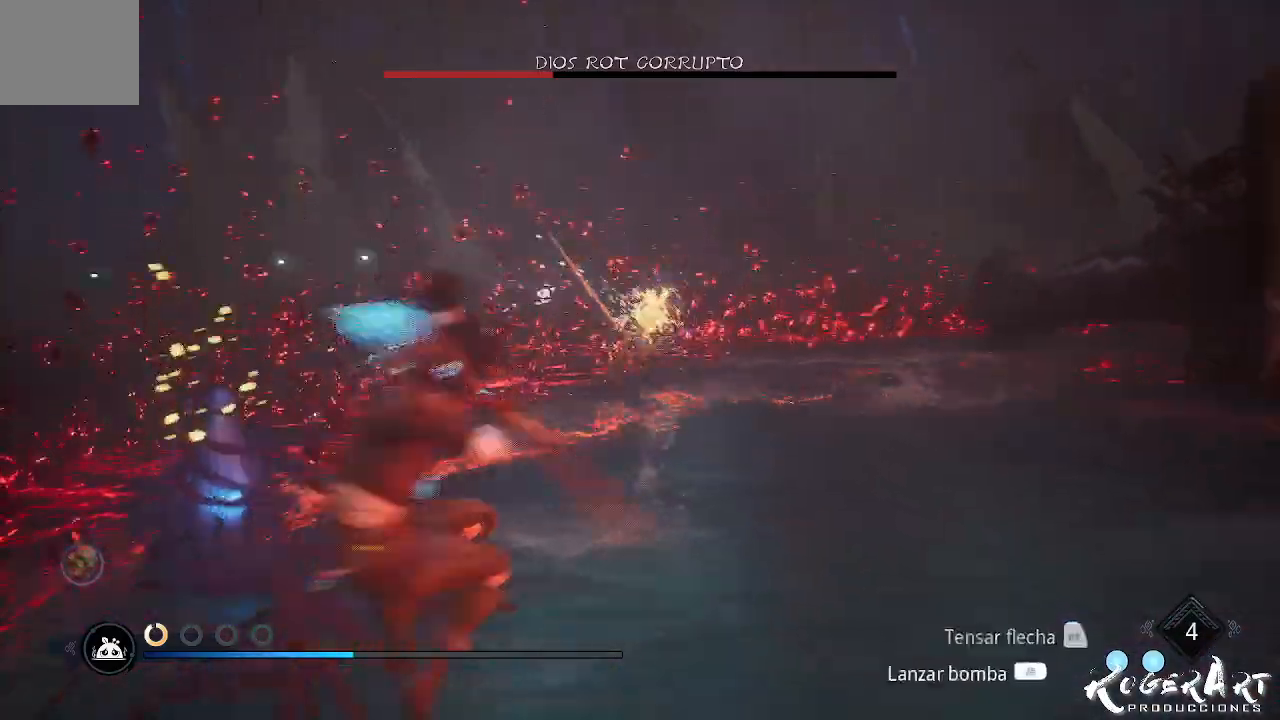
Gameplay with a controller (PlayStation layout); each line is a JSON object with the inputs held at the frame after it (dt_ms = milliseconds from this image to that frame). "events" lists button and stick changes between this image and that frame as [ms after this image, input, new state], when the widget could be followed in between.
{"dt_ms": 500, "buttons": [], "left_stick": "up", "right_stick": "center", "events": [[33, "left_stick", "up-left"], [100, "right_stick", "center"], [333, "CROSS", "down"], [333, "left_stick", "up"], [433, "CROSS", "up"]]}
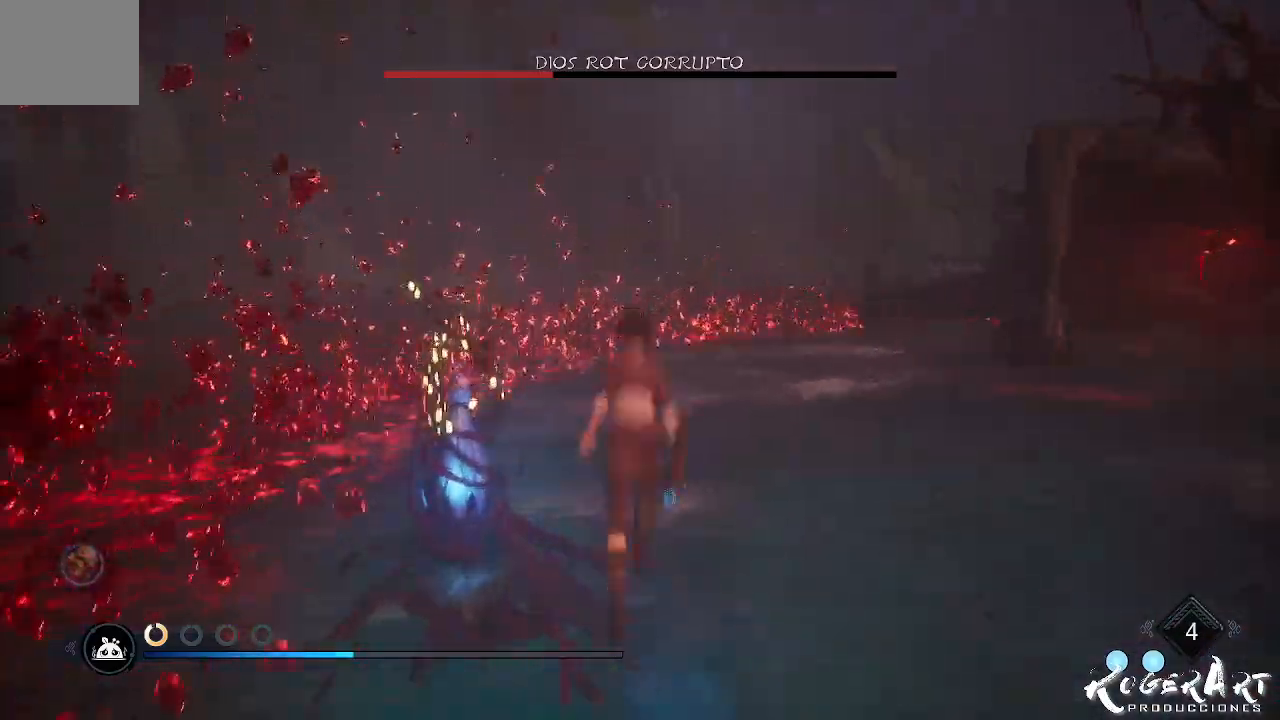
{"dt_ms": 500, "buttons": [], "left_stick": "center", "right_stick": "right", "events": [[267, "right_stick", "right"], [433, "left_stick", "center"]]}
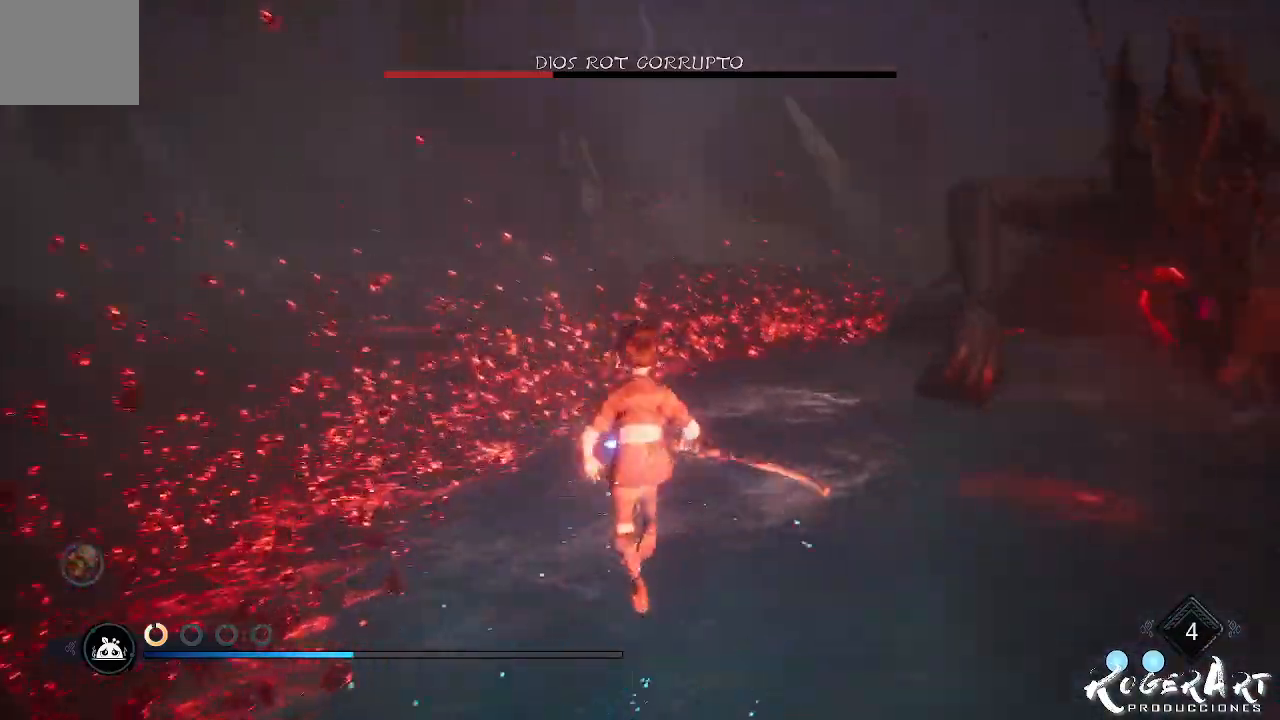
{"dt_ms": 500, "buttons": [], "left_stick": "center", "right_stick": "center", "events": [[500, "right_stick", "center"]]}
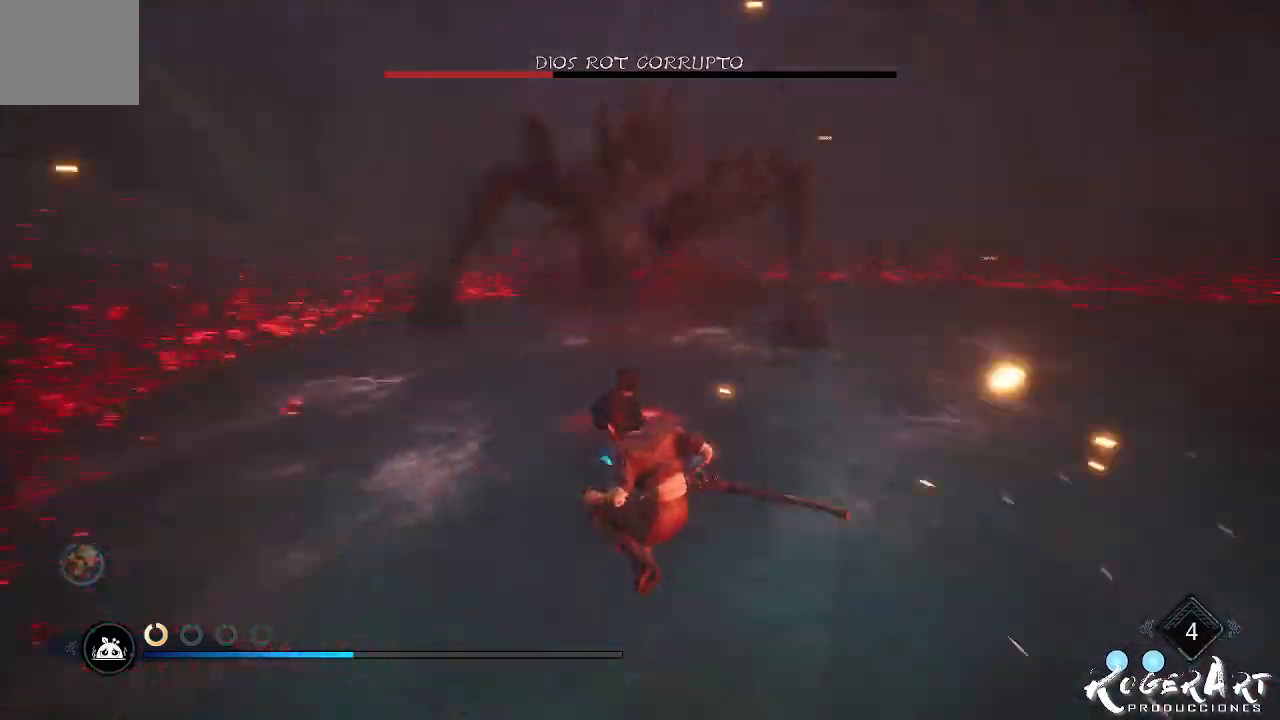
{"dt_ms": 500, "buttons": [], "left_stick": "right", "right_stick": "center", "events": [[67, "left_stick", "right"]]}
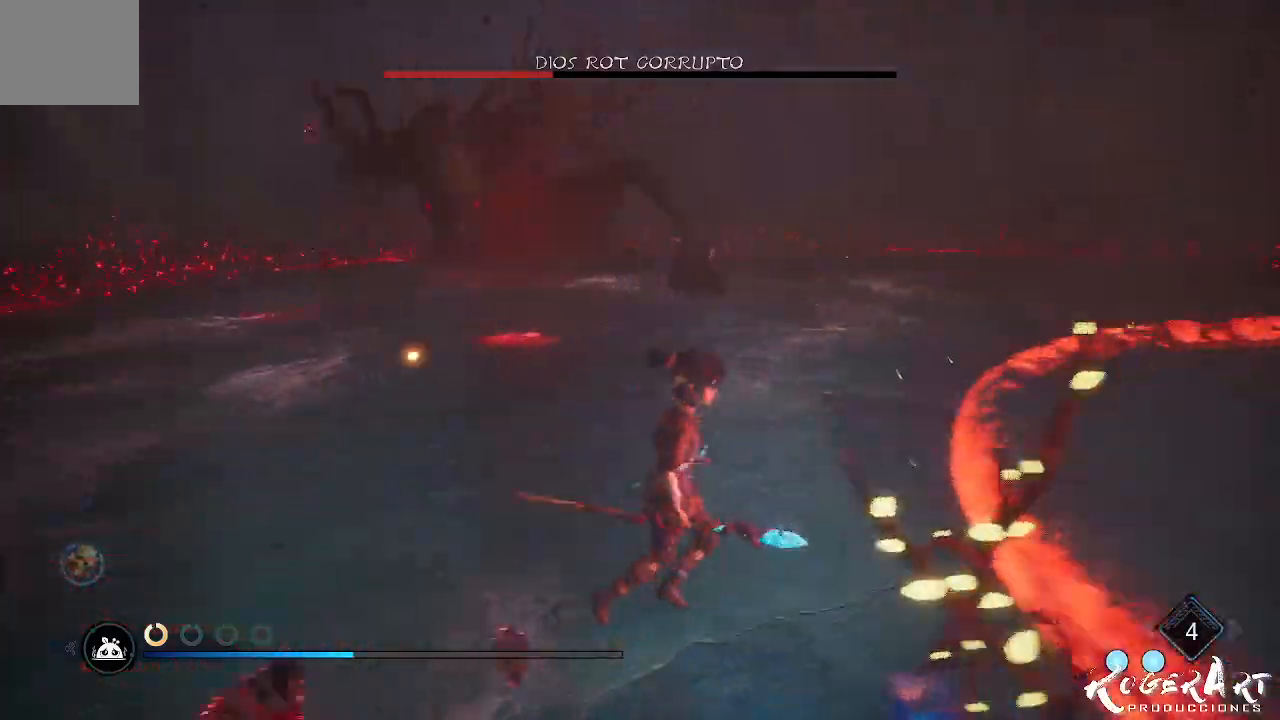
{"dt_ms": 500, "buttons": [], "left_stick": "right", "right_stick": "left", "events": [[333, "right_stick", "left"]]}
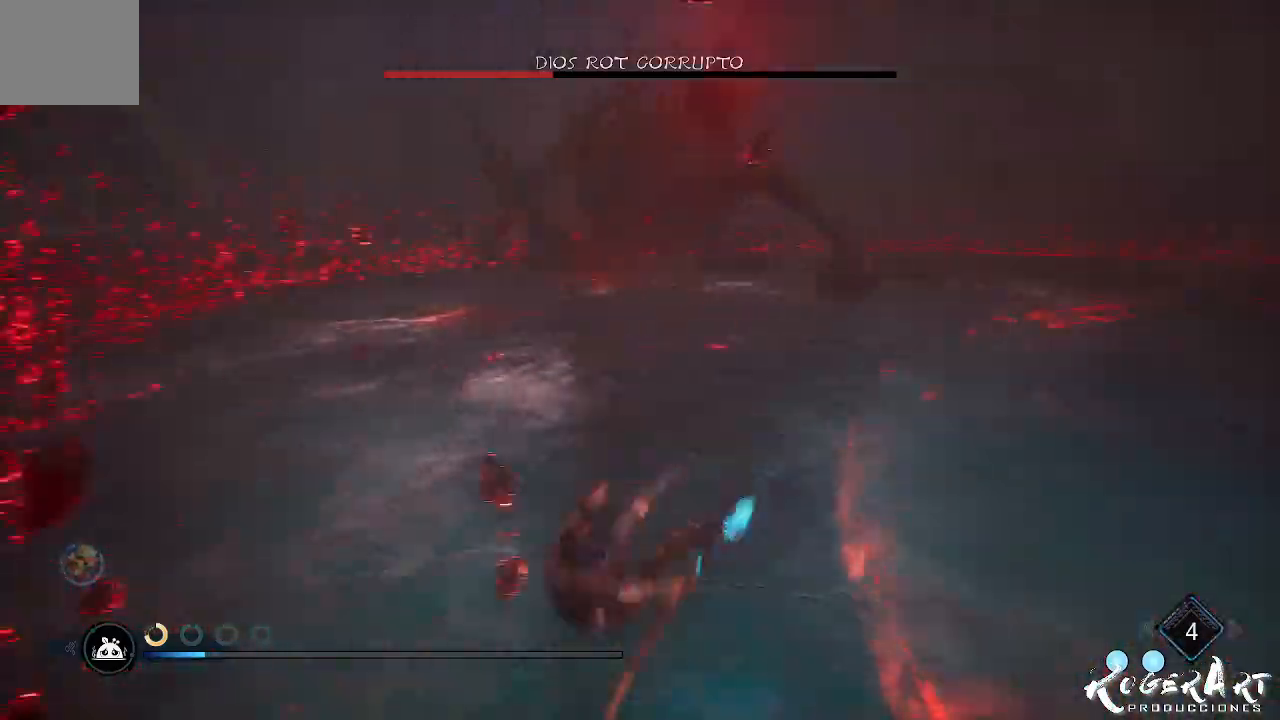
{"dt_ms": 500, "buttons": [], "left_stick": "center", "right_stick": "center", "events": [[167, "right_stick", "center"], [300, "left_stick", "center"]]}
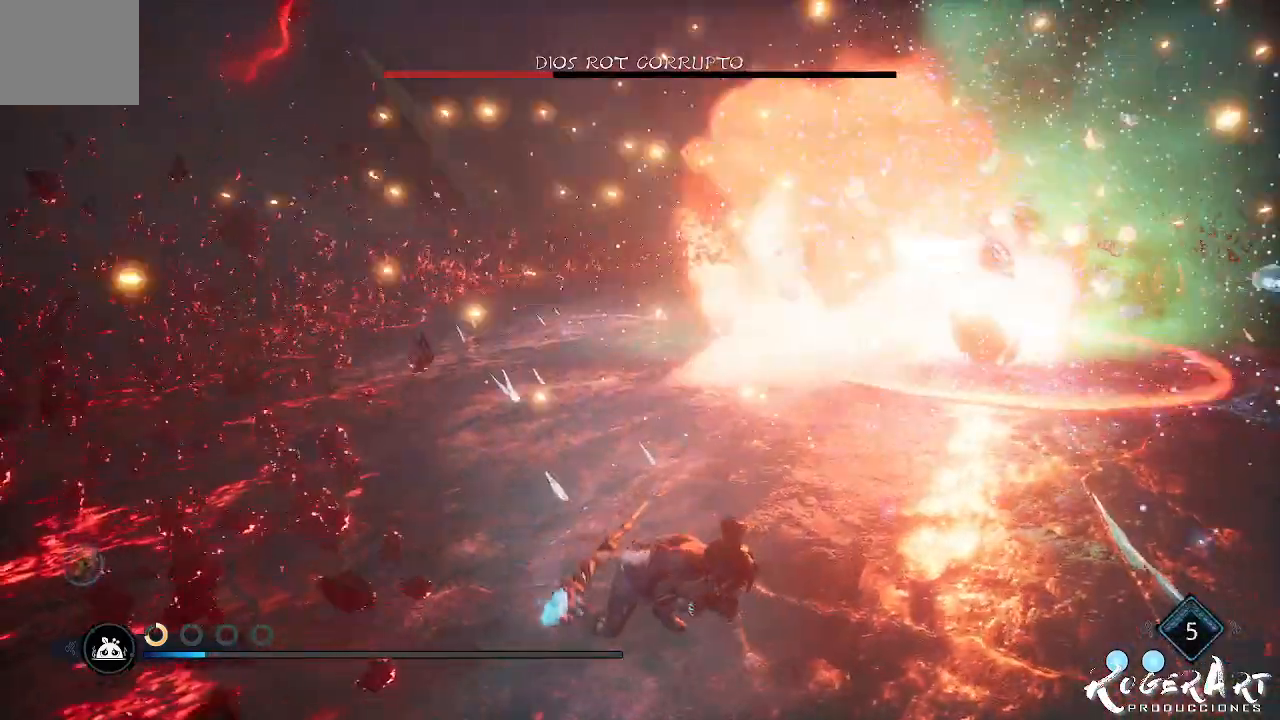
{"dt_ms": 500, "buttons": ["CROSS"], "left_stick": "down-right", "right_stick": "center", "events": [[33, "left_stick", "down-right"], [267, "CROSS", "down"], [333, "CROSS", "up"], [467, "CROSS", "down"]]}
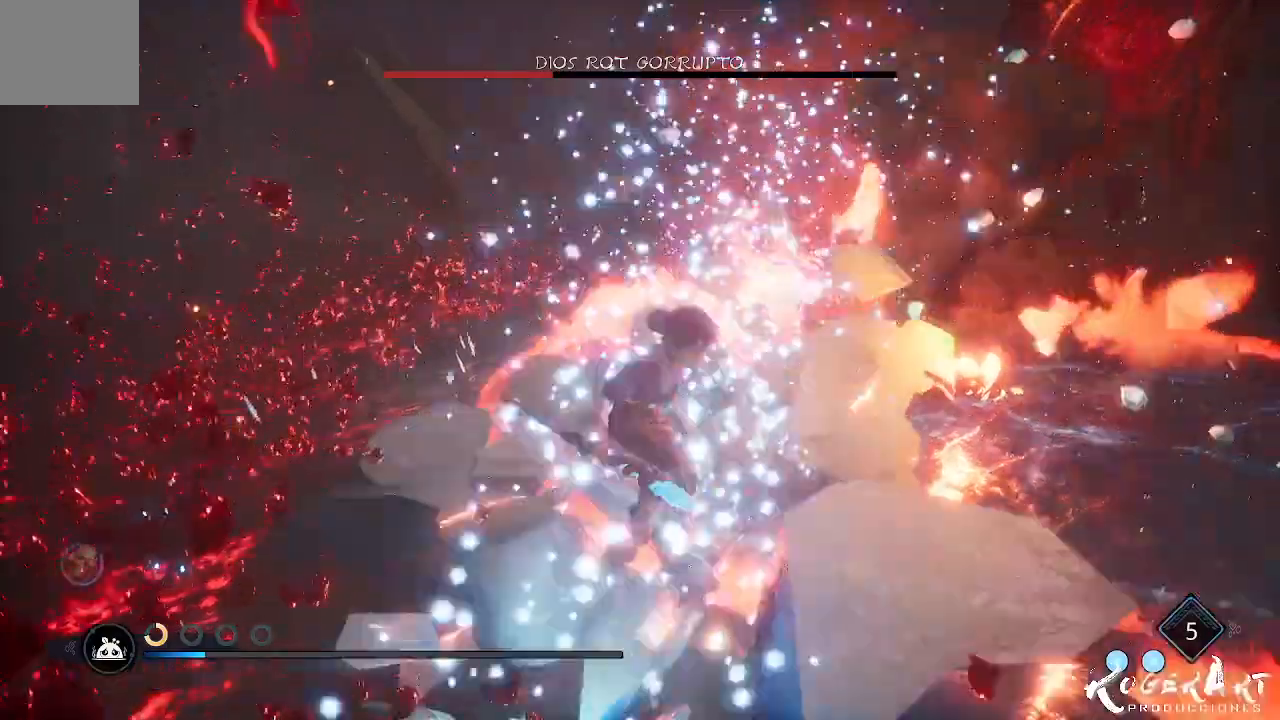
{"dt_ms": 500, "buttons": [], "left_stick": "down-right", "right_stick": "center", "events": [[133, "CROSS", "up"]]}
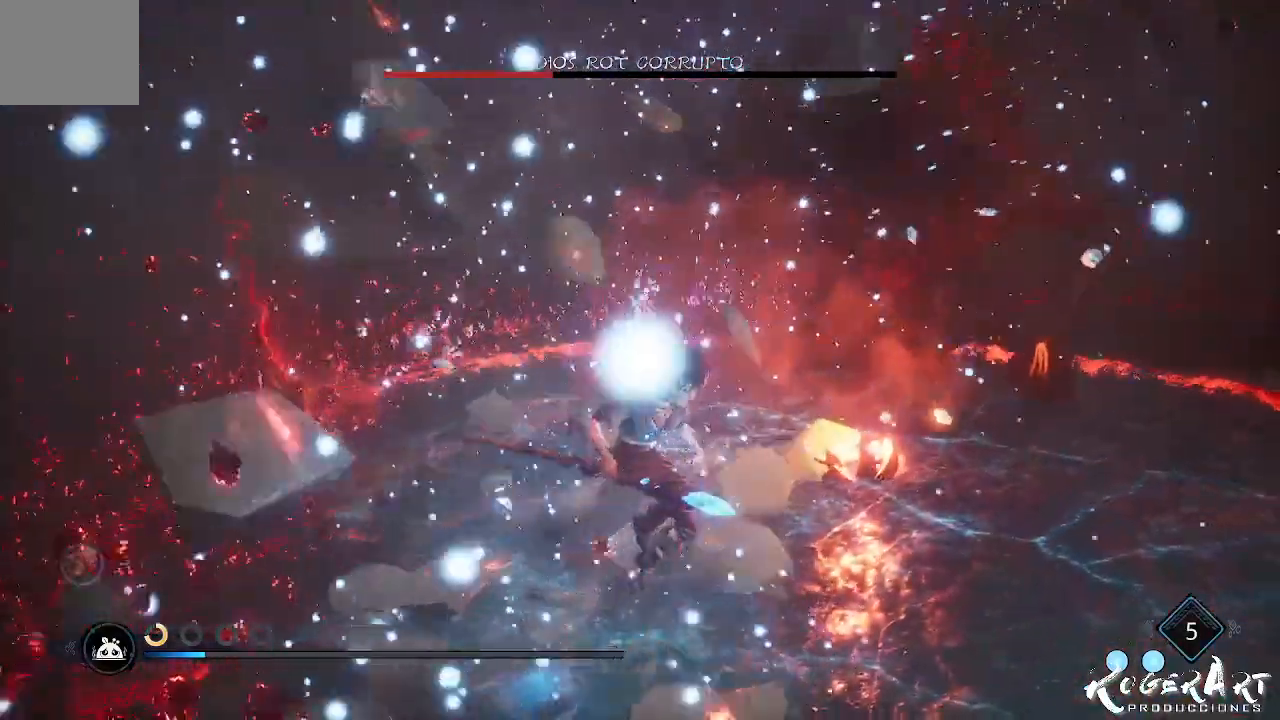
{"dt_ms": 500, "buttons": [], "left_stick": "down-right", "right_stick": "center", "events": []}
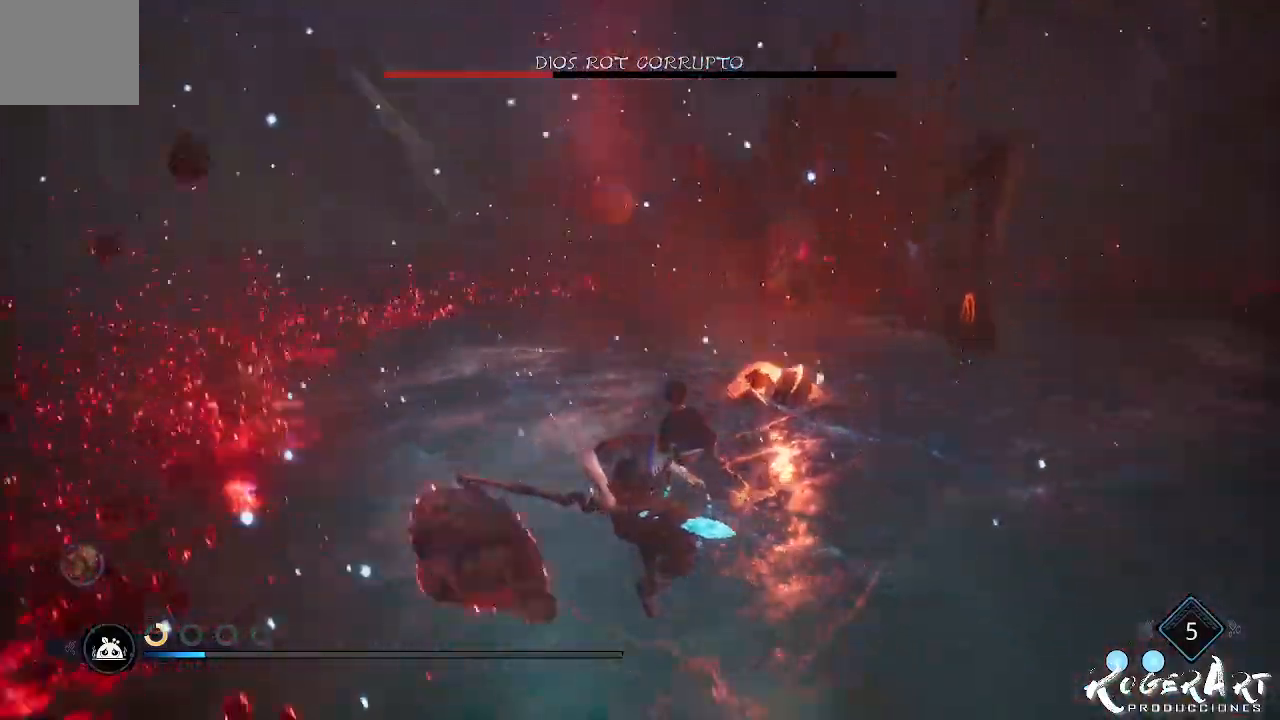
{"dt_ms": 500, "buttons": [], "left_stick": "right", "right_stick": "center", "events": [[100, "right_stick", "right"], [400, "left_stick", "right"], [500, "right_stick", "center"]]}
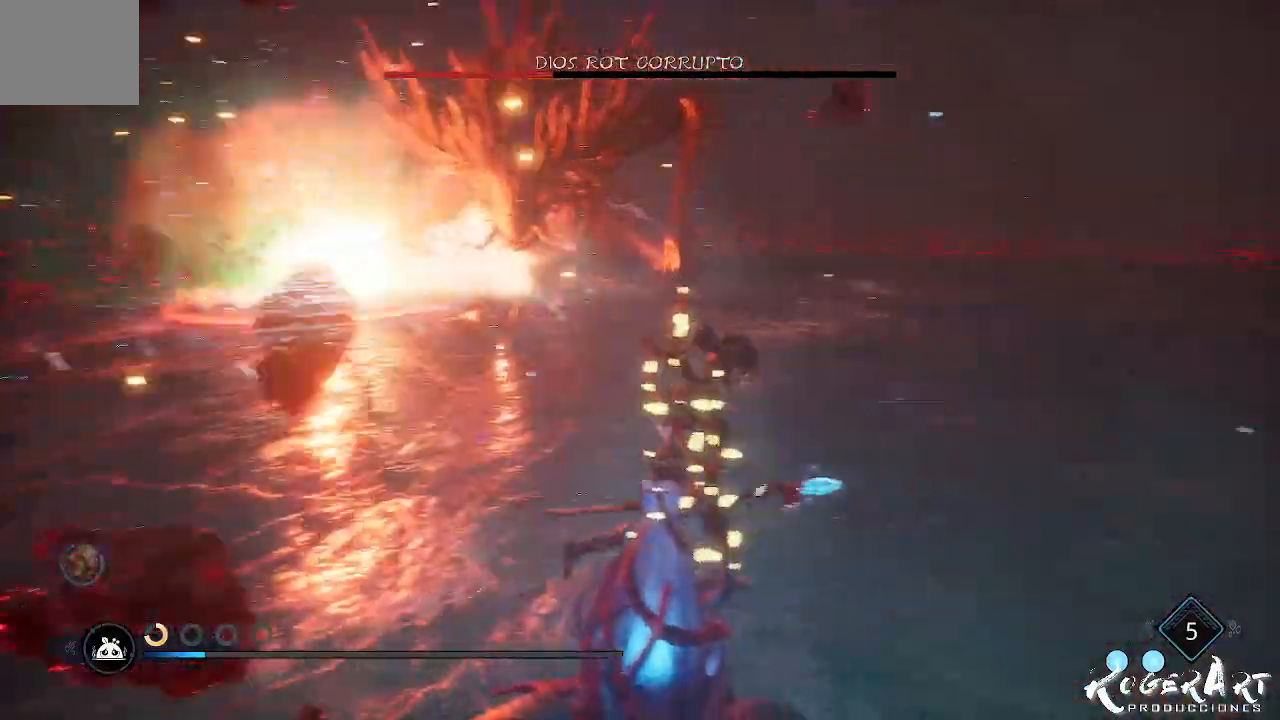
{"dt_ms": 500, "buttons": [], "left_stick": "right", "right_stick": "center", "events": [[67, "CIRCLE", "down"], [167, "CIRCLE", "up"]]}
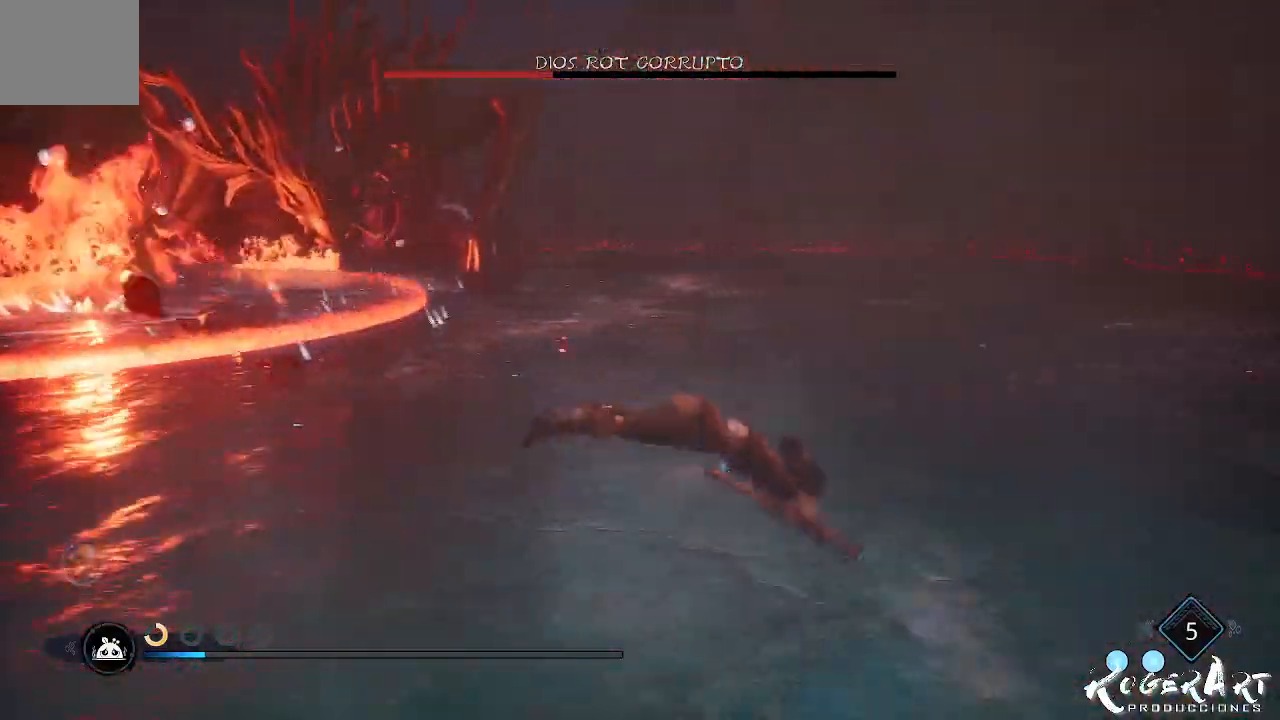
{"dt_ms": 500, "buttons": [], "left_stick": "right", "right_stick": "left", "events": [[300, "right_stick", "left"]]}
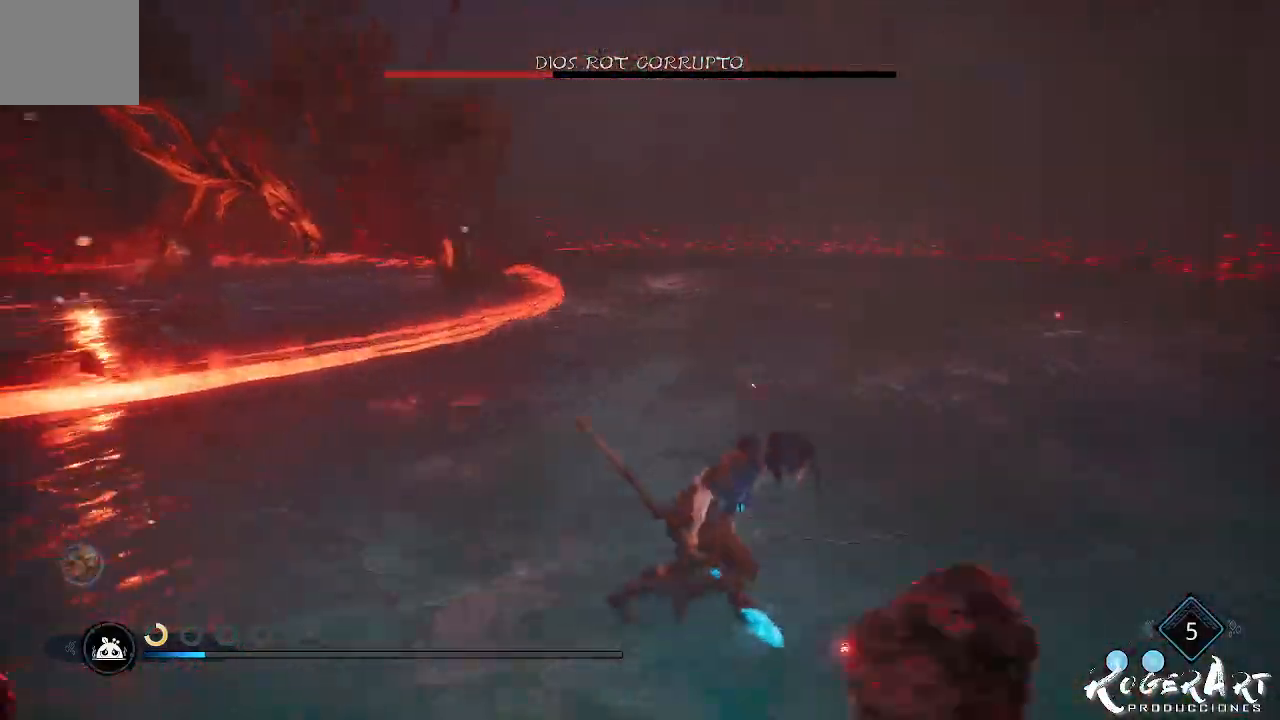
{"dt_ms": 500, "buttons": [], "left_stick": "down-right", "right_stick": "left", "events": [[133, "left_stick", "down-right"]]}
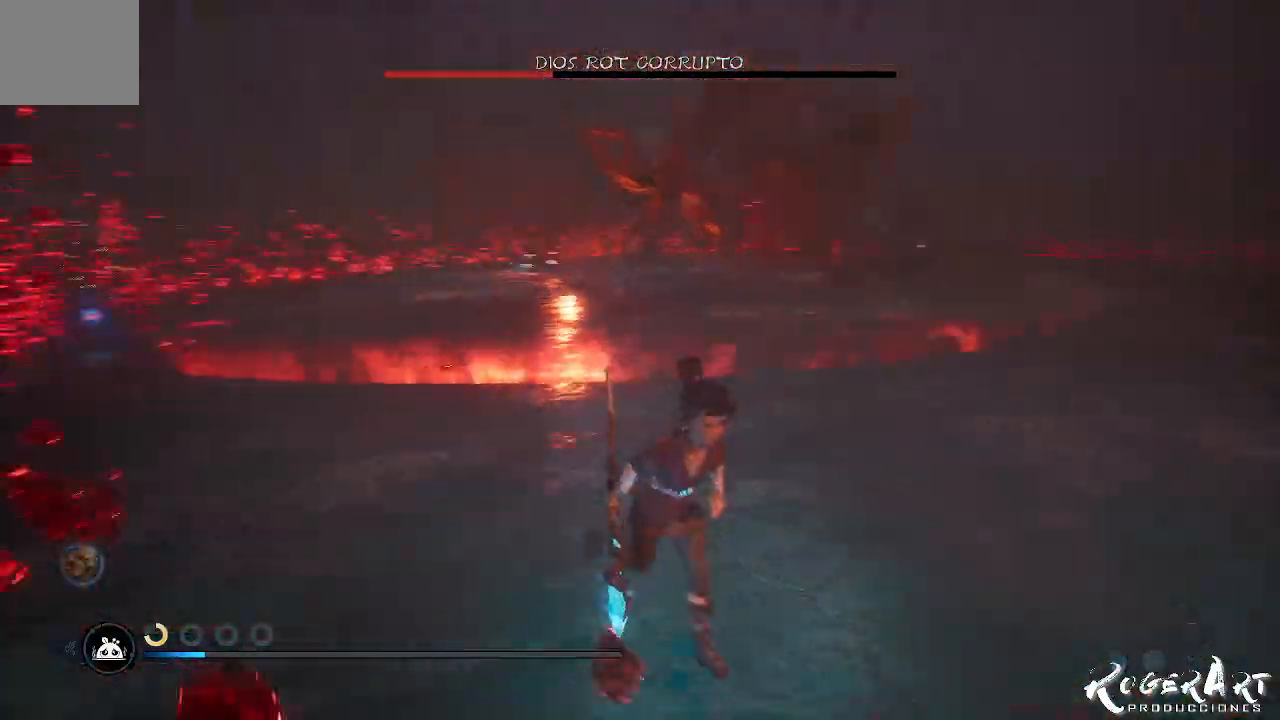
{"dt_ms": 500, "buttons": [], "left_stick": "down-right", "right_stick": "center", "events": [[133, "right_stick", "center"]]}
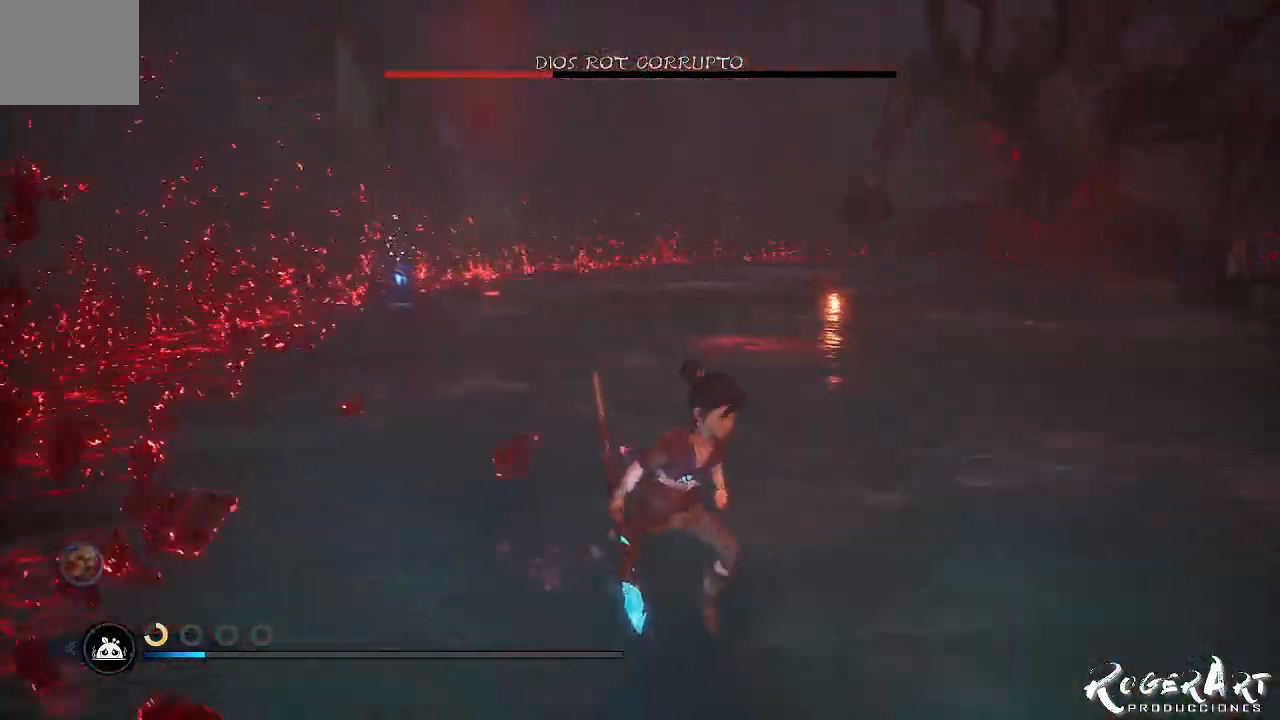
{"dt_ms": 500, "buttons": [], "left_stick": "down-right", "right_stick": "center", "events": []}
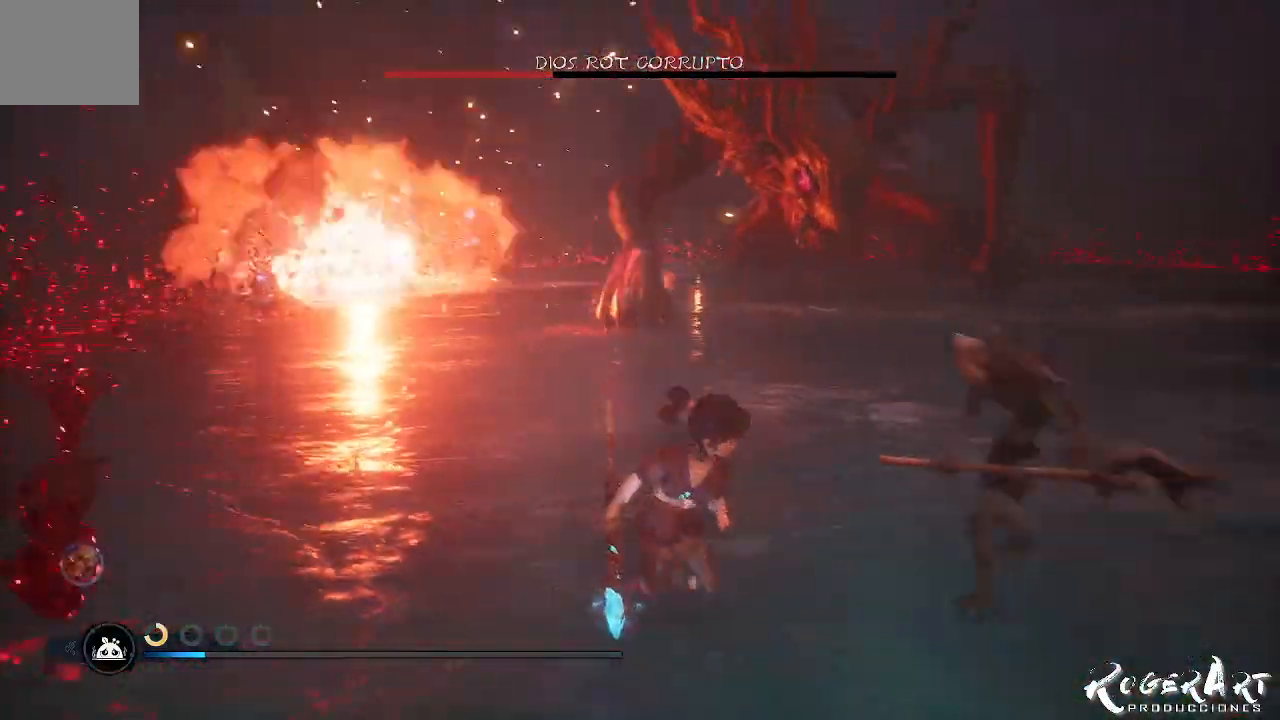
{"dt_ms": 500, "buttons": [], "left_stick": "right", "right_stick": "center", "events": [[467, "left_stick", "right"]]}
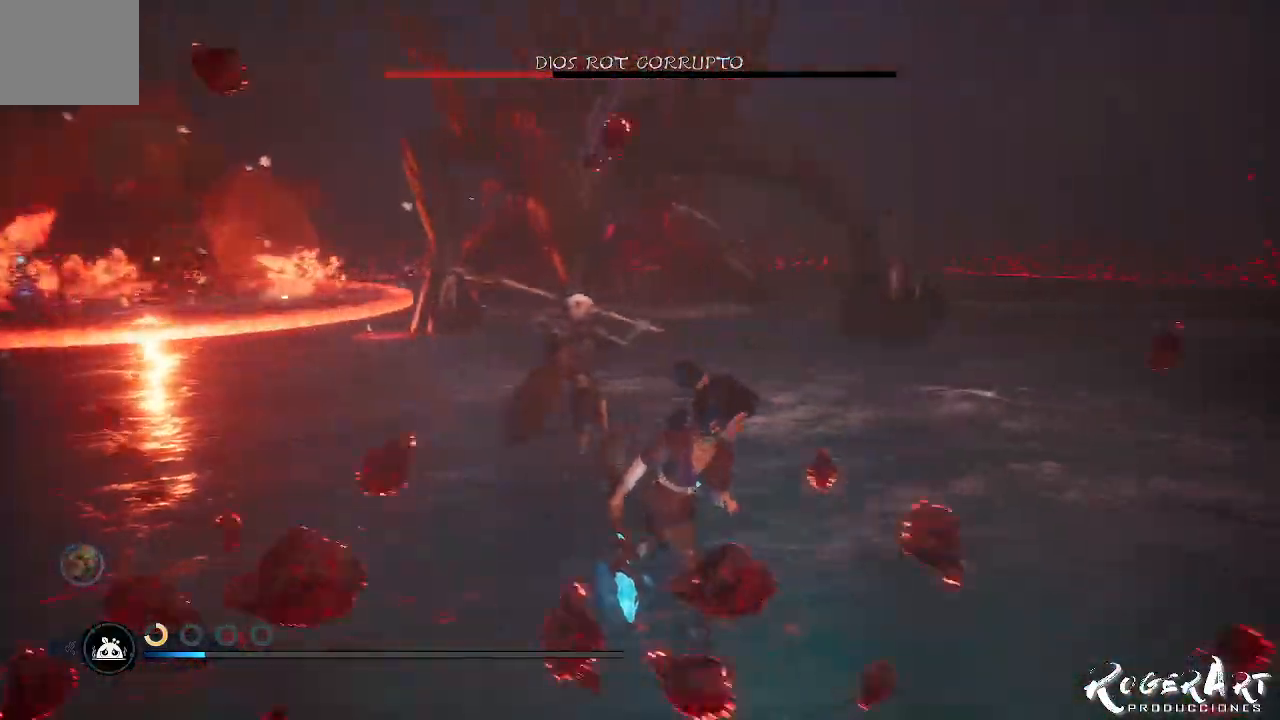
{"dt_ms": 500, "buttons": [], "left_stick": "right", "right_stick": "left", "events": [[33, "CIRCLE", "down"], [67, "CIRCLE", "up"], [233, "right_stick", "left"]]}
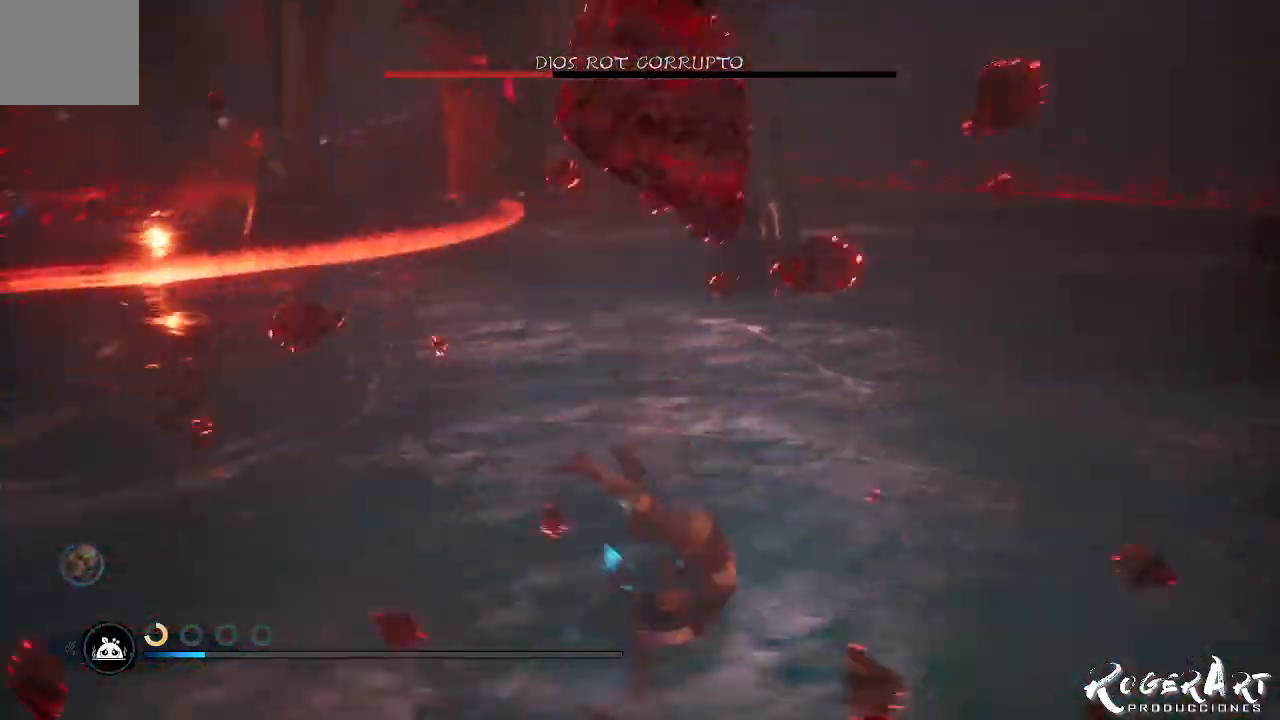
{"dt_ms": 500, "buttons": [], "left_stick": "down-right", "right_stick": "right", "events": [[233, "left_stick", "down-right"], [433, "right_stick", "right"]]}
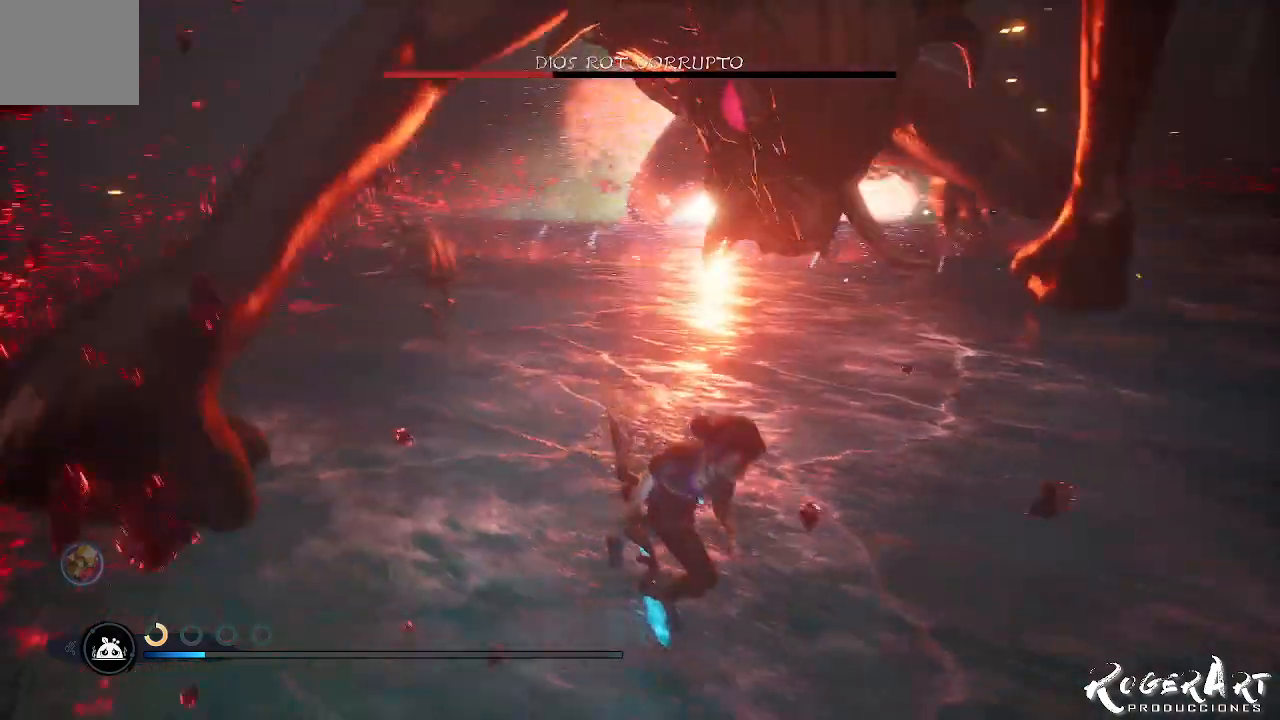
{"dt_ms": 500, "buttons": [], "left_stick": "down-right", "right_stick": "center", "events": [[33, "right_stick", "center"], [200, "CIRCLE", "down"], [333, "CIRCLE", "up"]]}
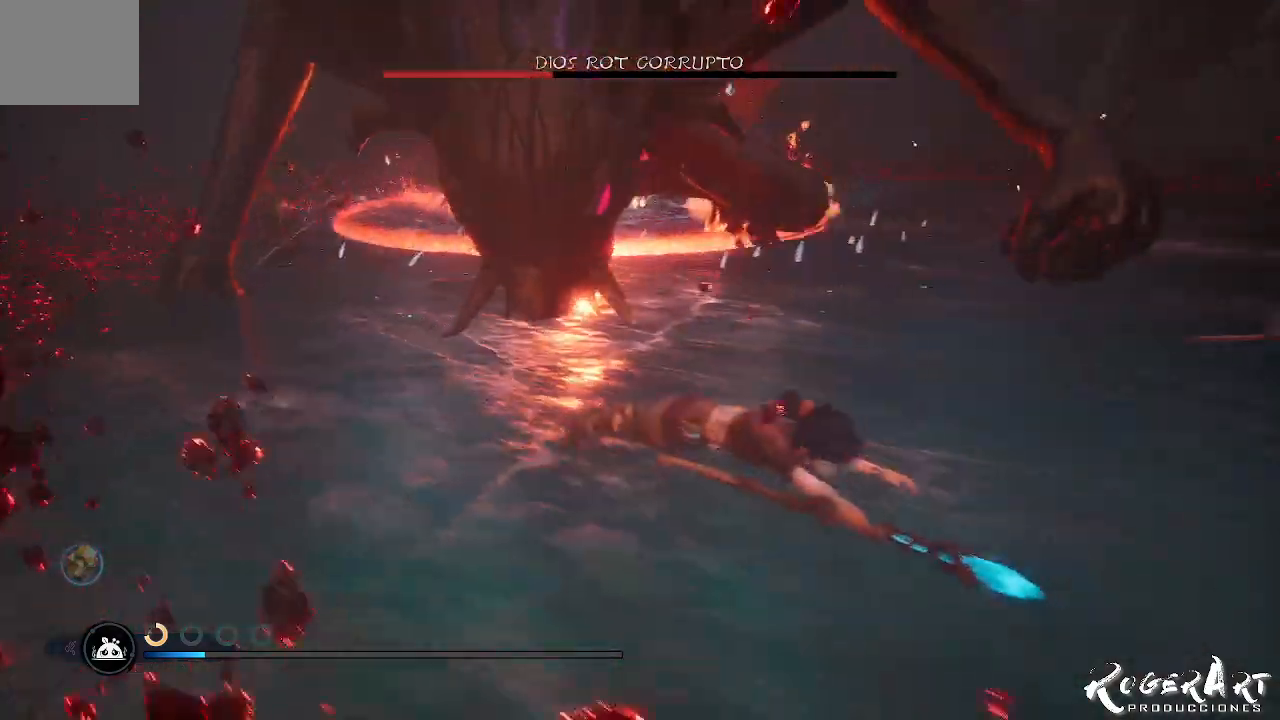
{"dt_ms": 500, "buttons": ["L1"], "left_stick": "up-right", "right_stick": "center", "events": [[67, "right_stick", "right"], [100, "left_stick", "right"], [333, "right_stick", "center"], [500, "L1", "down"], [500, "left_stick", "up-right"]]}
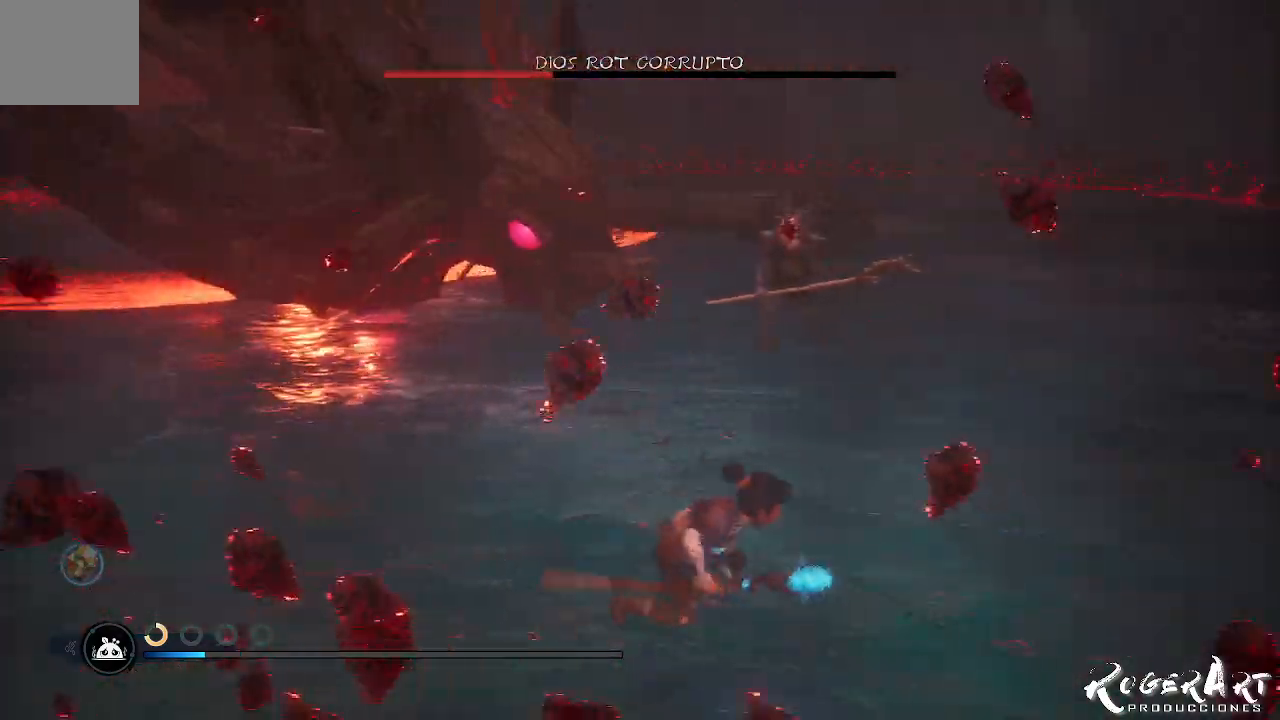
{"dt_ms": 500, "buttons": ["L1"], "left_stick": "up-right", "right_stick": "center", "events": [[200, "R1", "down"], [333, "R1", "up"]]}
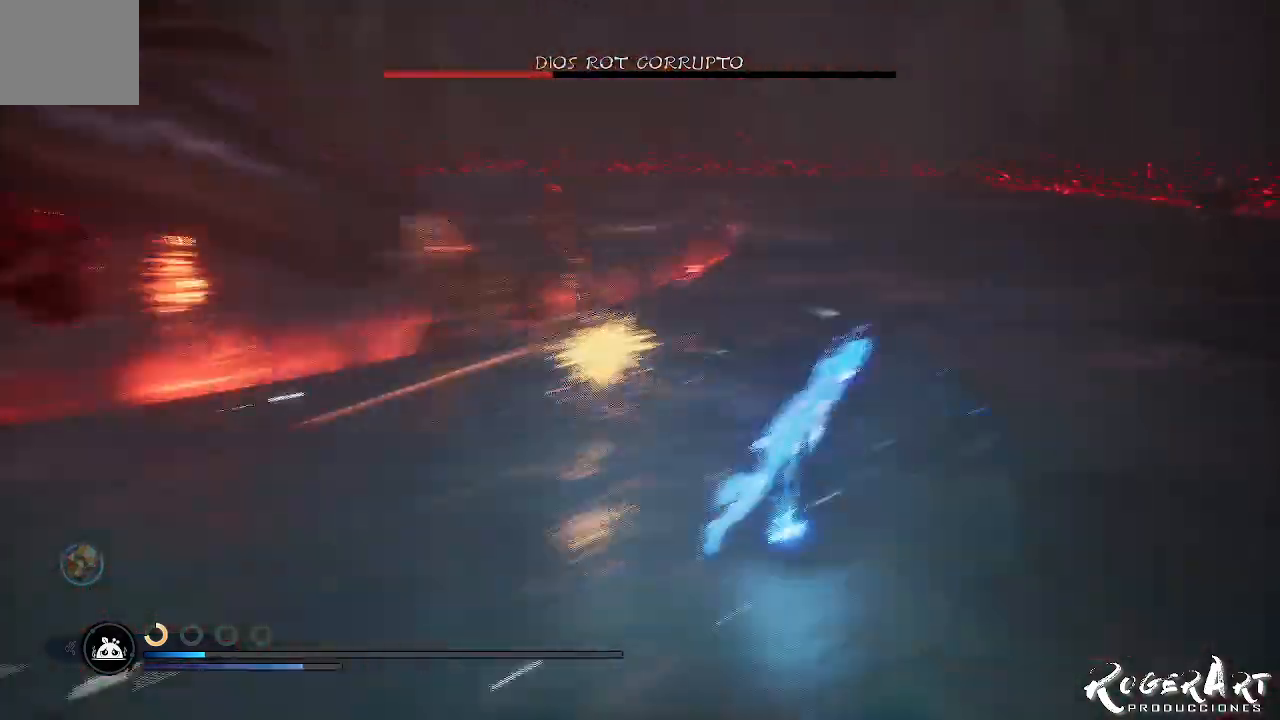
{"dt_ms": 500, "buttons": [], "left_stick": "right", "right_stick": "left", "events": [[200, "L1", "up"], [200, "right_stick", "left"], [400, "left_stick", "right"]]}
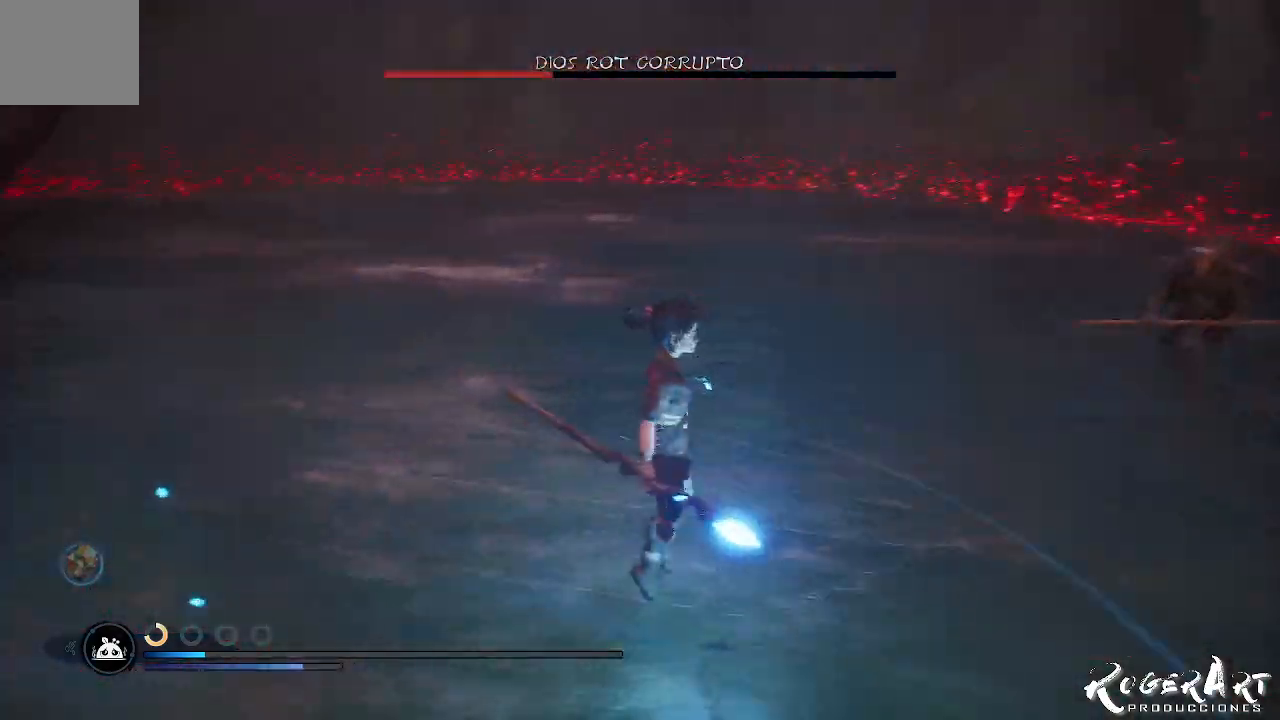
{"dt_ms": 1000, "buttons": [], "left_stick": "right", "right_stick": "left", "events": [[67, "right_stick", "center"], [200, "right_stick", "right"], [433, "left_stick", "up-right"], [667, "right_stick", "left"], [767, "left_stick", "right"]]}
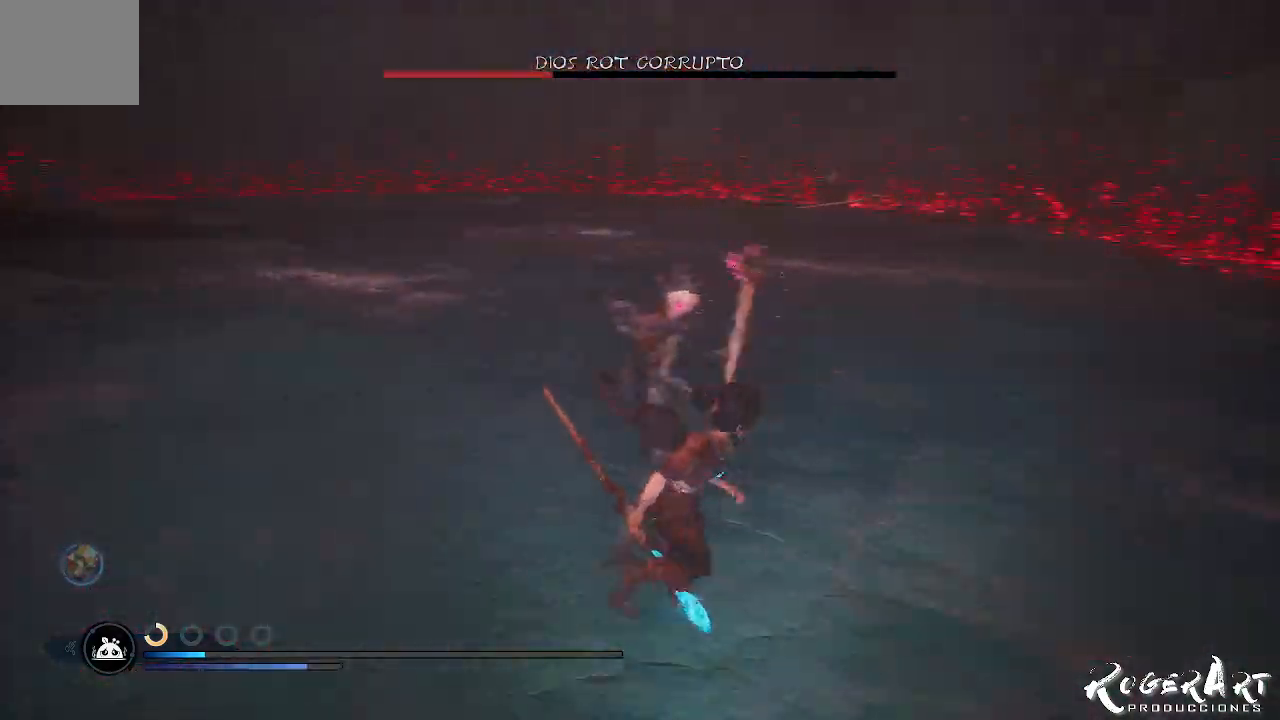
{"dt_ms": 500, "buttons": [], "left_stick": "center", "right_stick": "center", "events": [[133, "left_stick", "center"], [133, "right_stick", "center"]]}
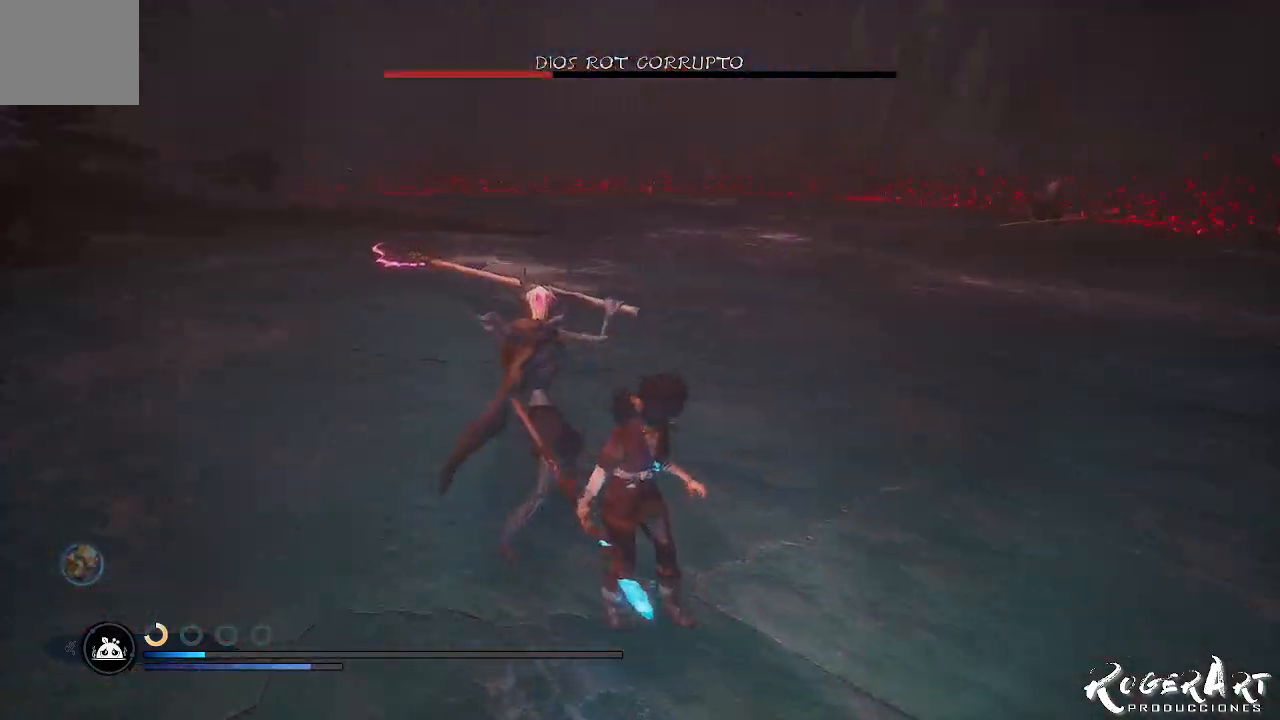
{"dt_ms": 500, "buttons": [], "left_stick": "center", "right_stick": "center", "events": [[33, "L1", "down"], [433, "L1", "up"]]}
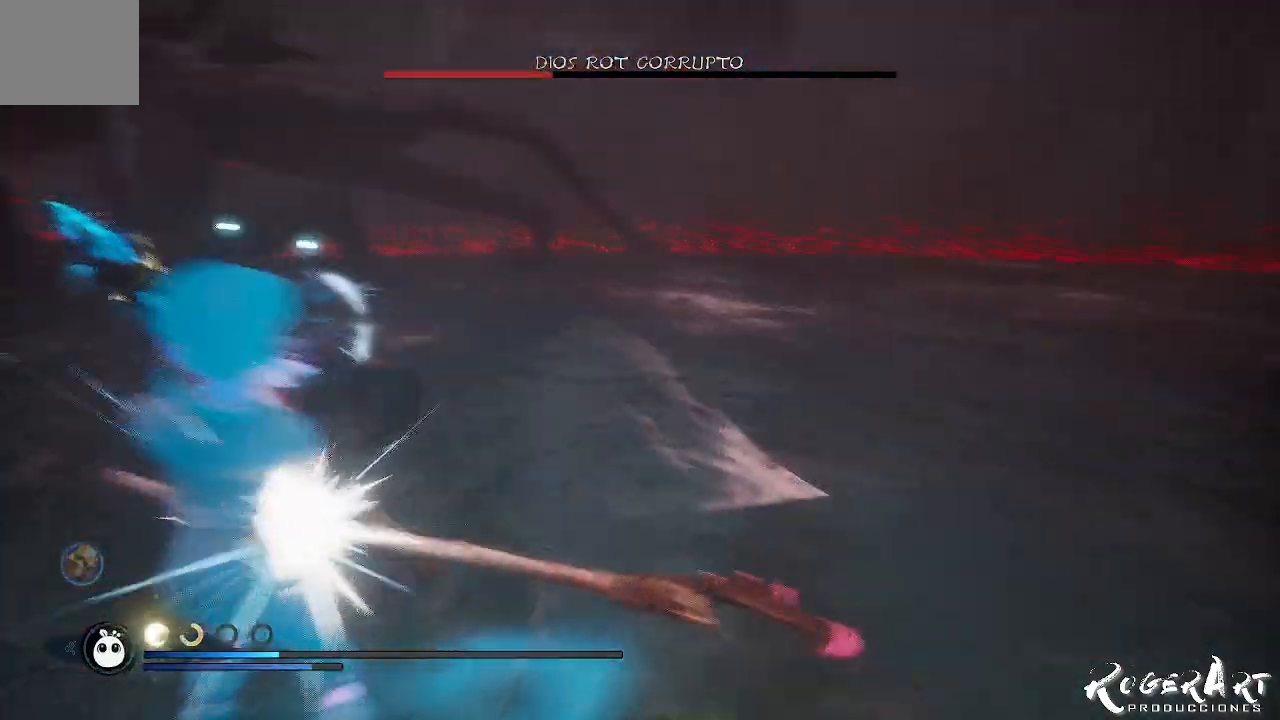
{"dt_ms": 500, "buttons": [], "left_stick": "down-right", "right_stick": "left", "events": [[233, "left_stick", "down-right"], [233, "right_stick", "left"]]}
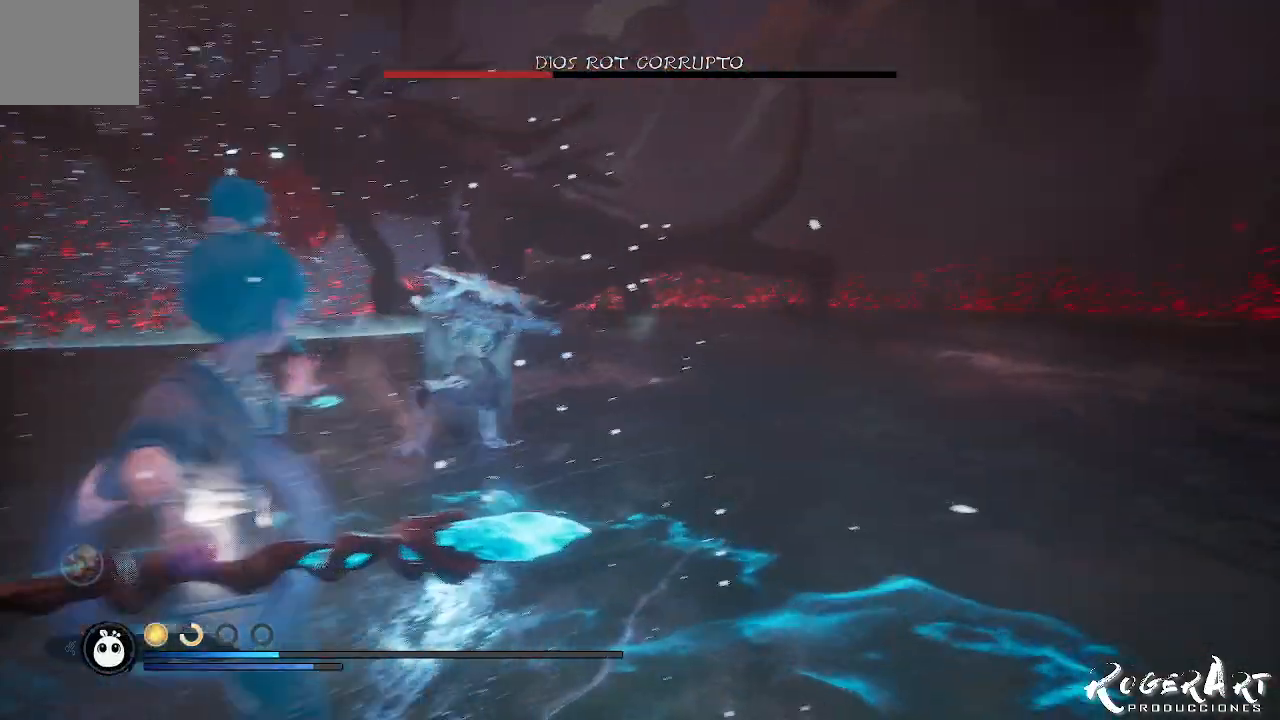
{"dt_ms": 500, "buttons": [], "left_stick": "down-right", "right_stick": "left", "events": [[33, "right_stick", "center"], [133, "CIRCLE", "down"], [233, "CIRCLE", "up"], [400, "right_stick", "left"]]}
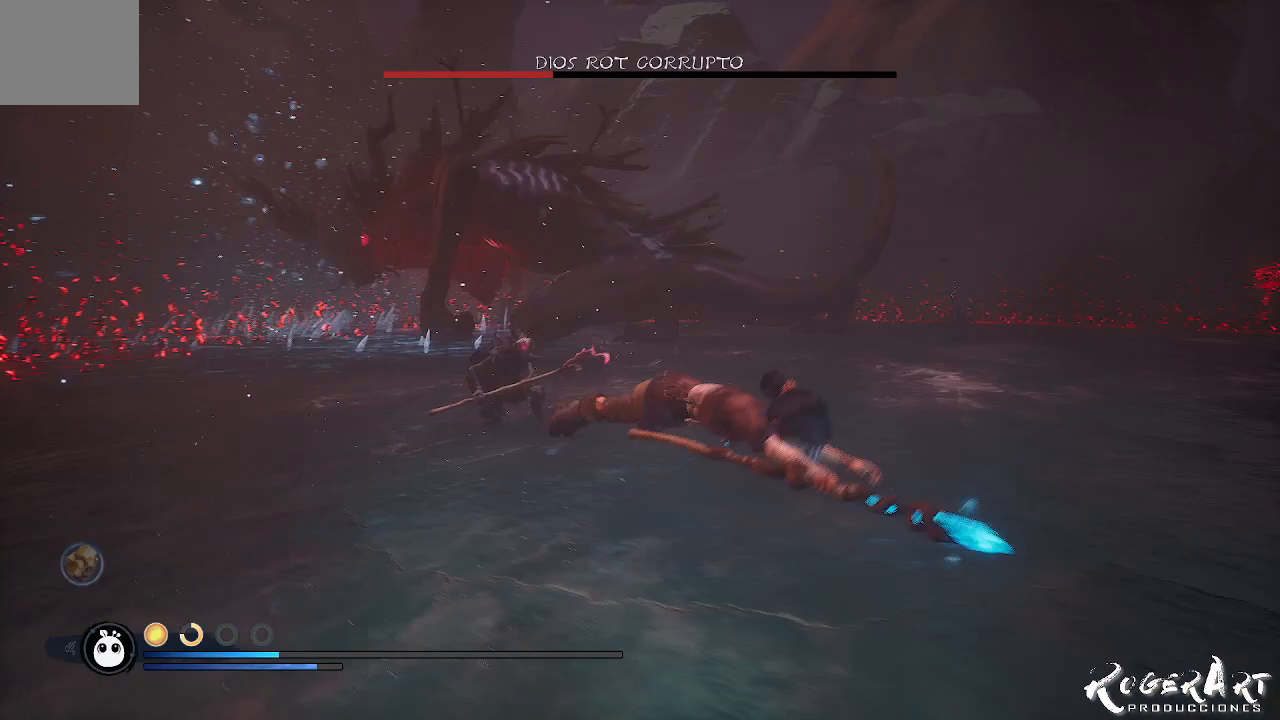
{"dt_ms": 500, "buttons": [], "left_stick": "down-right", "right_stick": "center", "events": [[67, "right_stick", "center"], [133, "right_stick", "right"], [233, "right_stick", "center"]]}
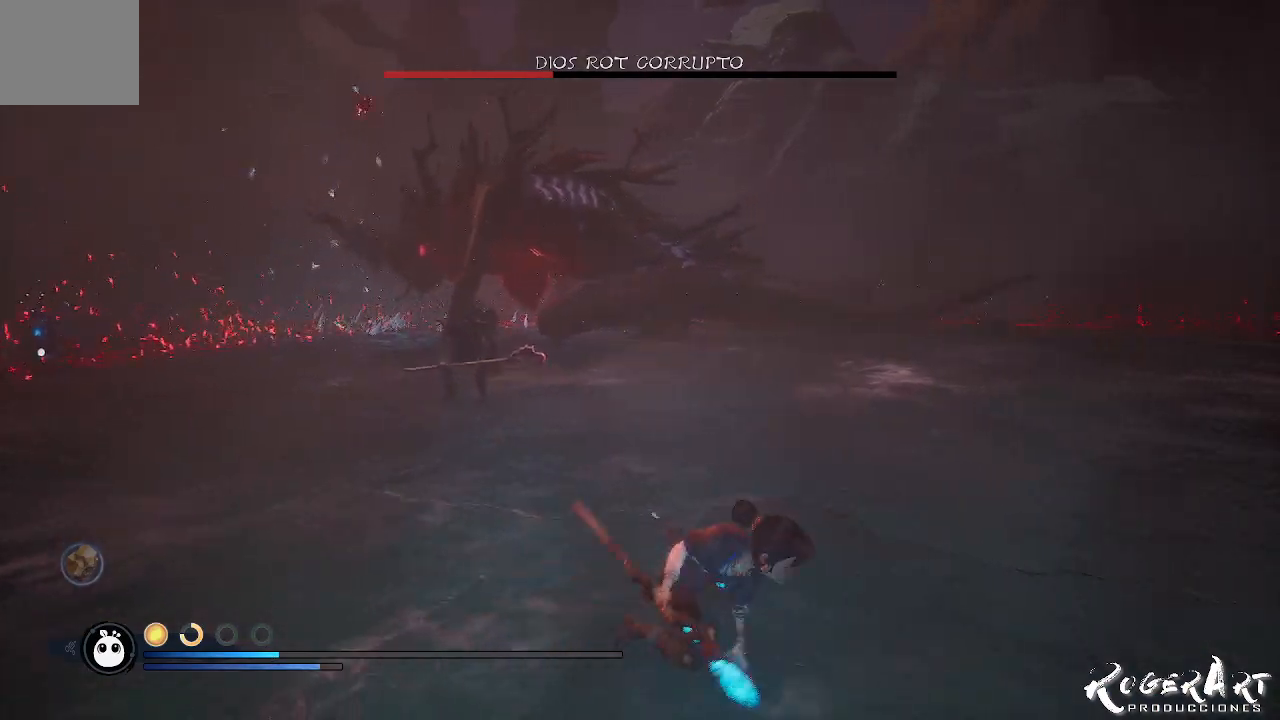
{"dt_ms": 500, "buttons": [], "left_stick": "right", "right_stick": "right", "events": [[233, "right_stick", "right"], [433, "left_stick", "right"]]}
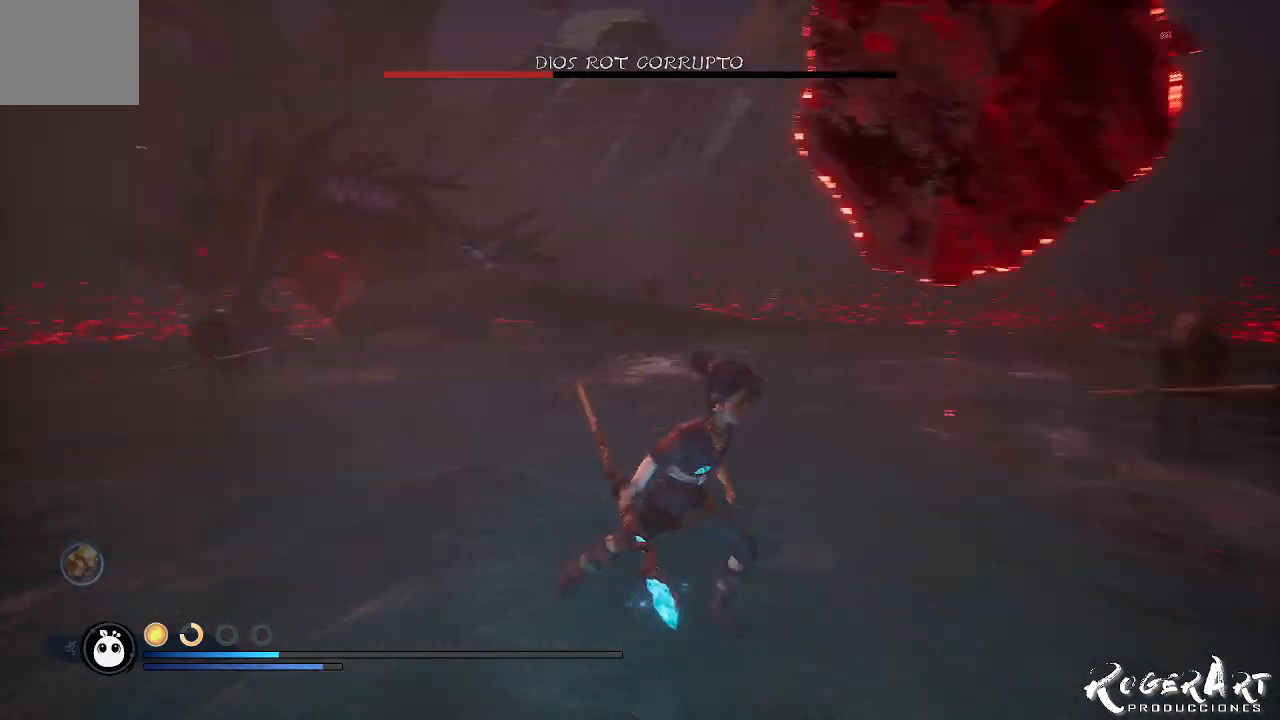
{"dt_ms": 500, "buttons": [], "left_stick": "left", "right_stick": "left", "events": [[67, "left_stick", "up-right"], [100, "right_stick", "center"], [200, "left_stick", "up"], [333, "left_stick", "left"], [367, "right_stick", "left"]]}